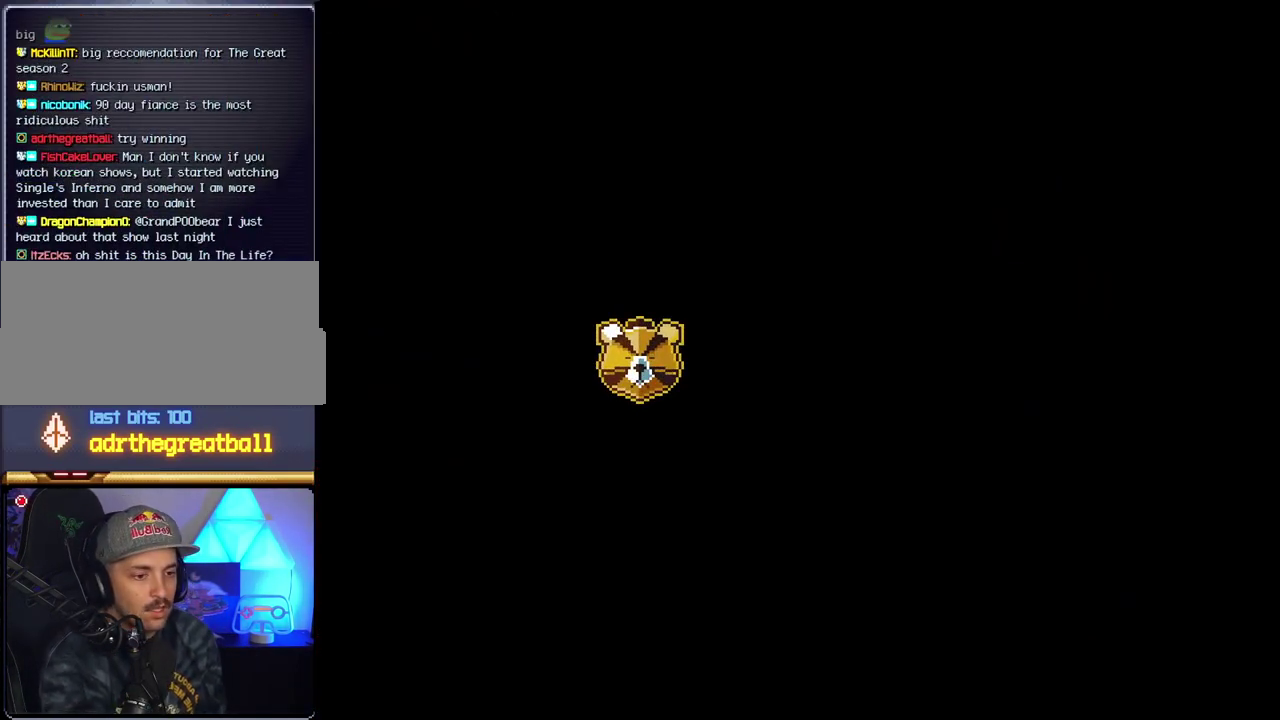
Gameplay with a controller (Nintendo layout); each line is a JSON object with the inputs held at the frame after it. "events" lists button and stick changes between this image and that frame as [ms after this image, input, new state], when the widget could be followed in between. Not read: L3 R3.
{"buttons": [], "events": []}
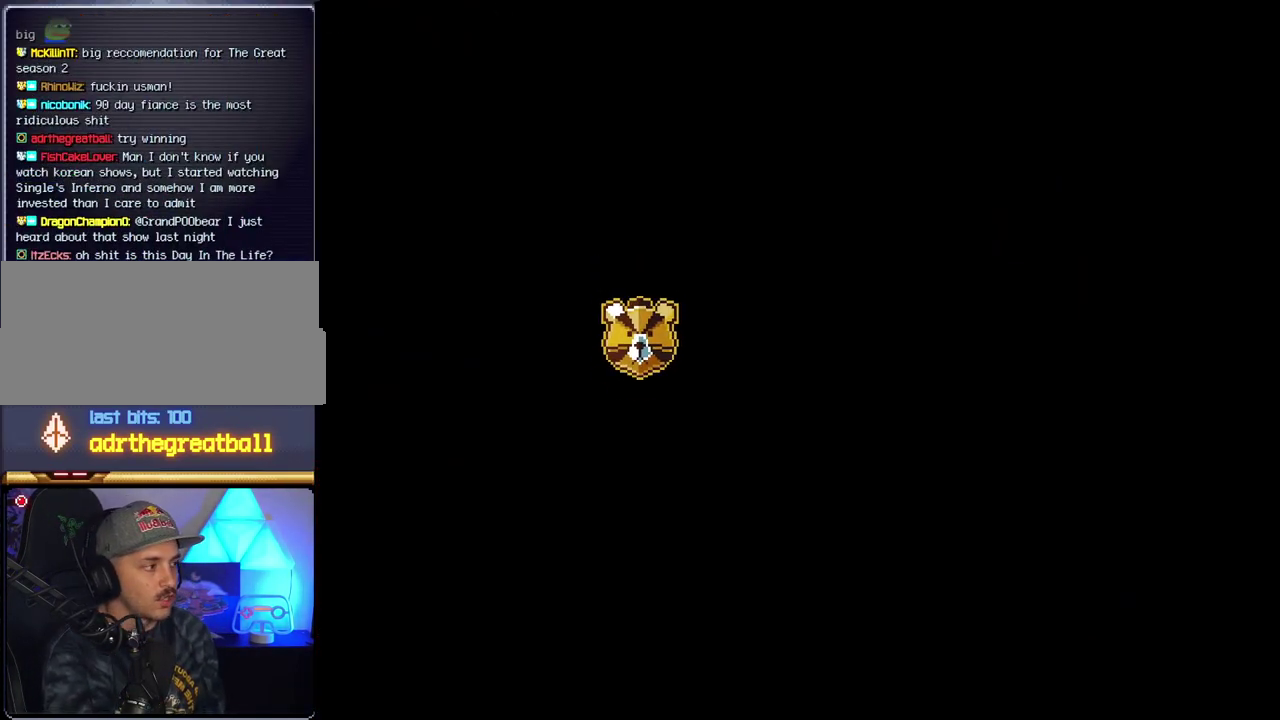
{"buttons": ["B"], "events": [[483, "B", "down"]]}
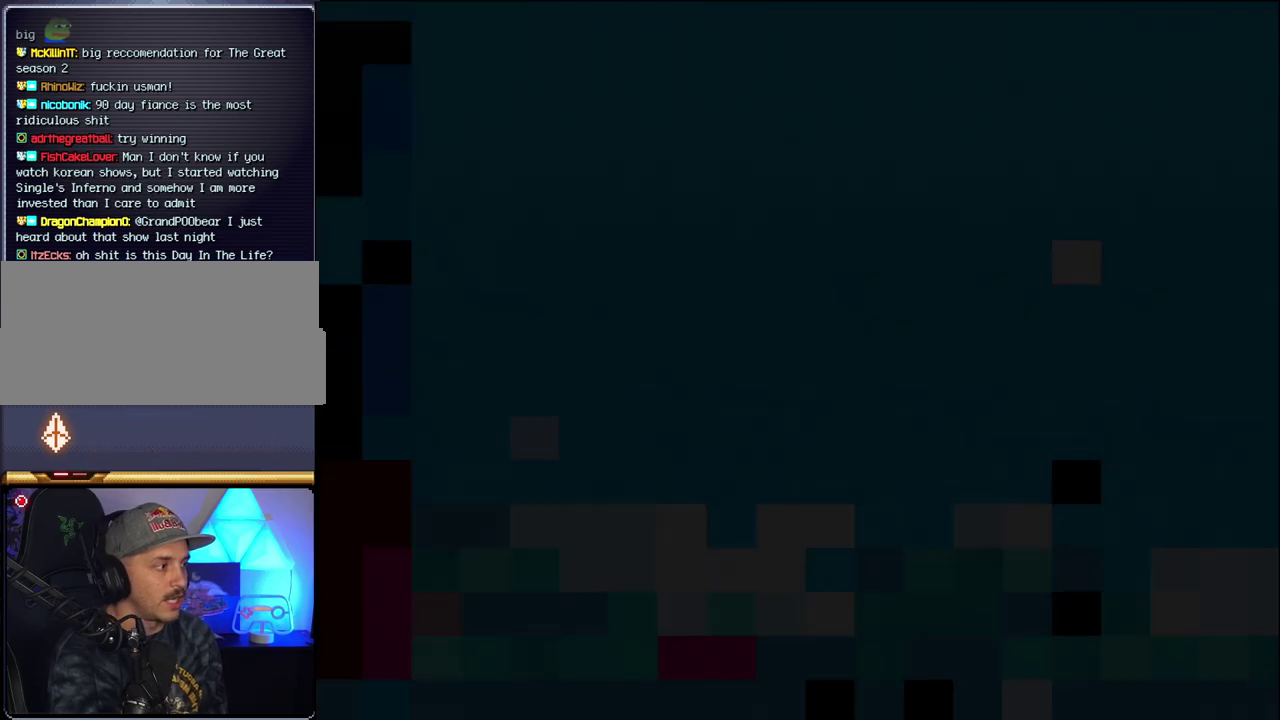
{"buttons": ["B"], "events": []}
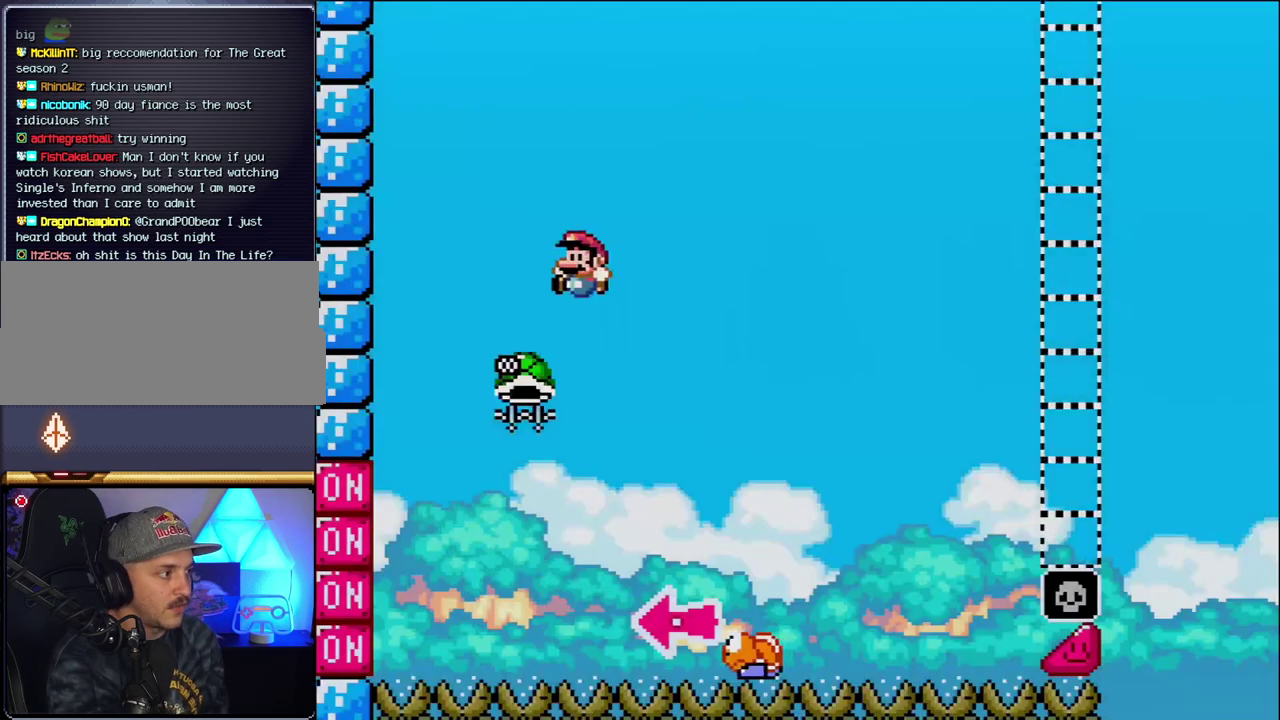
{"buttons": ["B", "Y", "DPAD_RIGHT"], "events": [[17, "DPAD_LEFT", "down"], [233, "DPAD_LEFT", "up"], [333, "DPAD_RIGHT", "down"], [450, "Y", "down"]]}
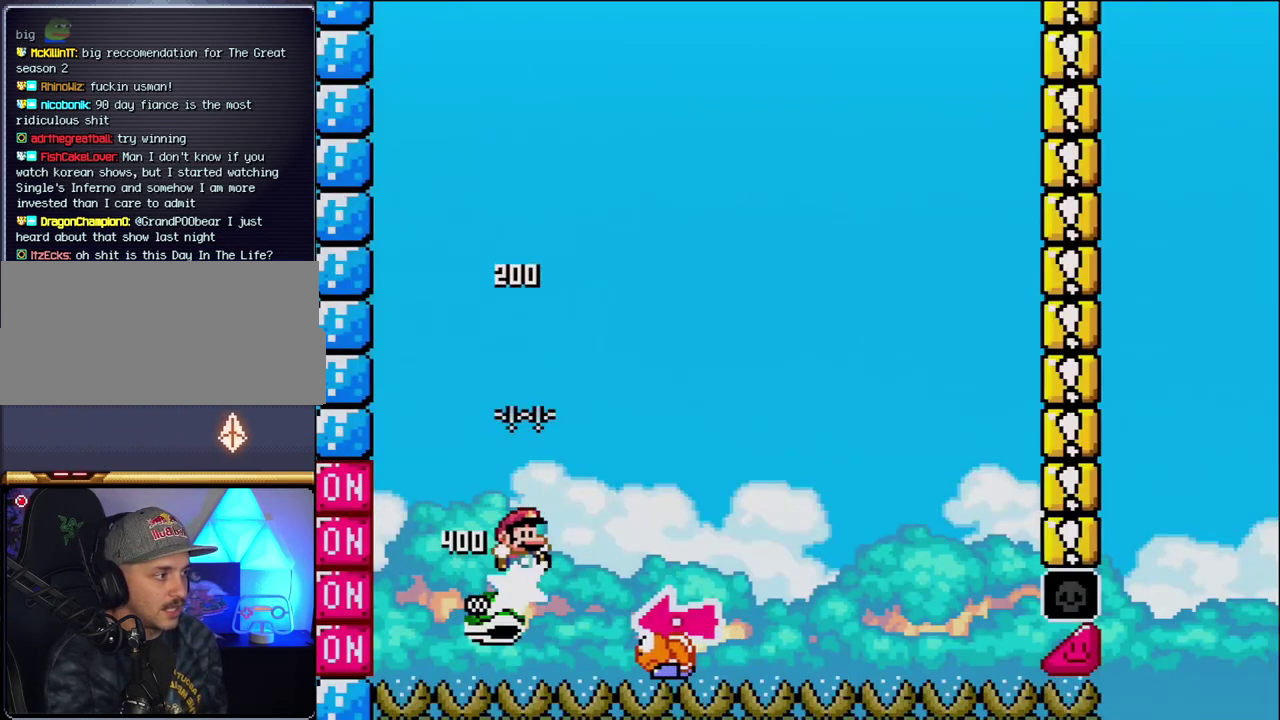
{"buttons": ["Y", "DPAD_RIGHT"], "events": [[200, "DPAD_RIGHT", "up"], [233, "DPAD_LEFT", "down"], [400, "DPAD_LEFT", "up"], [433, "B", "up"], [433, "DPAD_RIGHT", "down"]]}
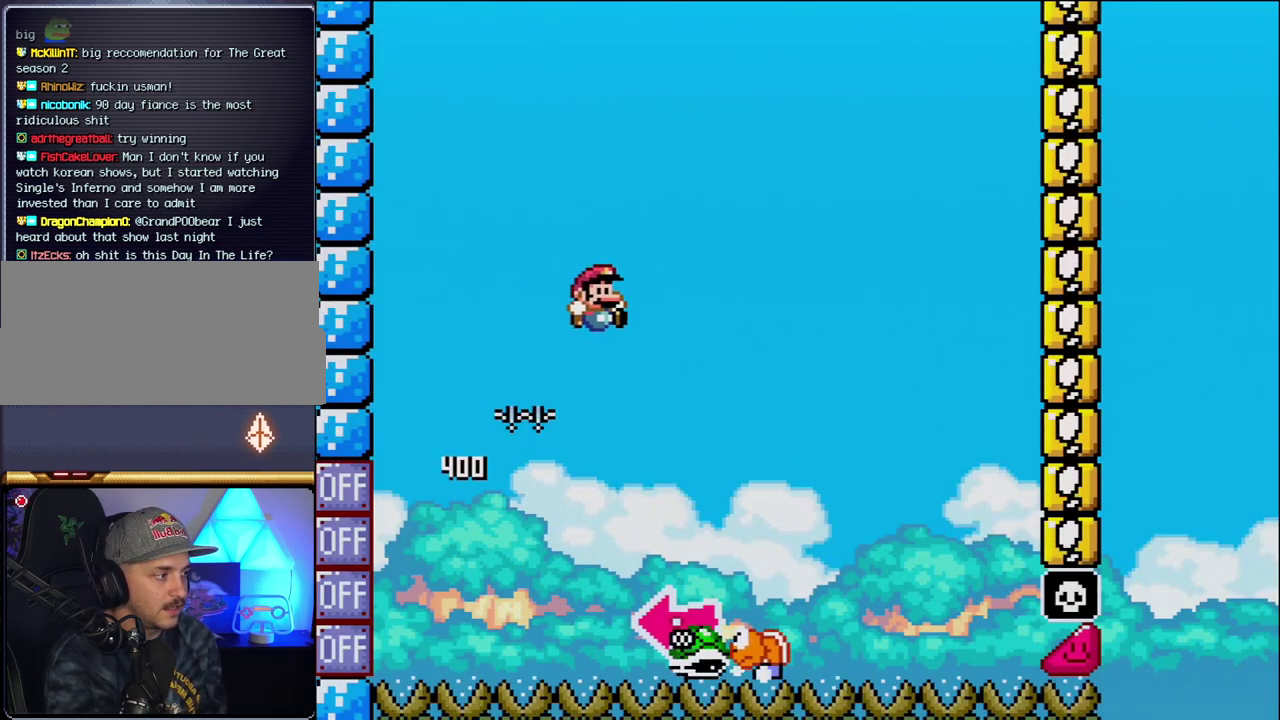
{"buttons": ["B", "Y", "DPAD_LEFT"], "events": [[167, "B", "down"], [300, "DPAD_RIGHT", "up"], [333, "DPAD_LEFT", "down"]]}
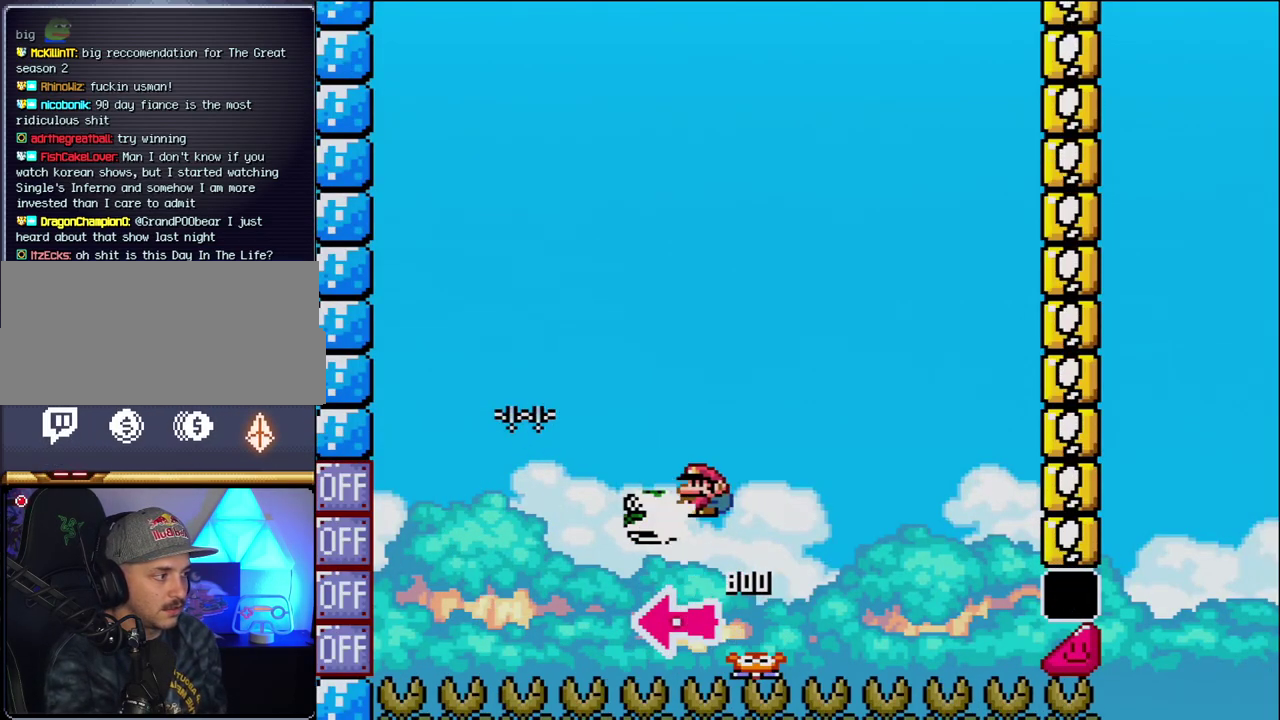
{"buttons": ["B", "Y", "DPAD_RIGHT"], "events": [[17, "Y", "up"], [117, "DPAD_LEFT", "up"], [183, "Y", "down"], [233, "DPAD_RIGHT", "down"]]}
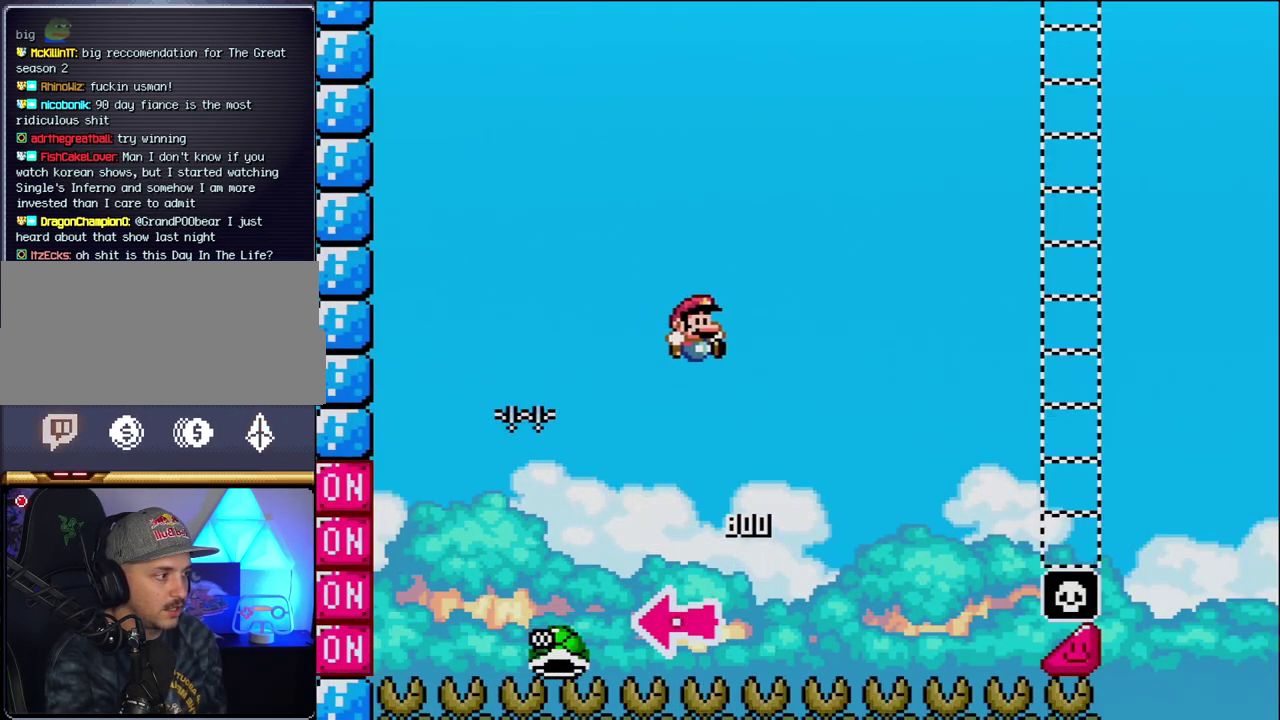
{"buttons": ["B", "Y", "DPAD_RIGHT"], "events": [[150, "DPAD_RIGHT", "up"], [267, "DPAD_RIGHT", "down"]]}
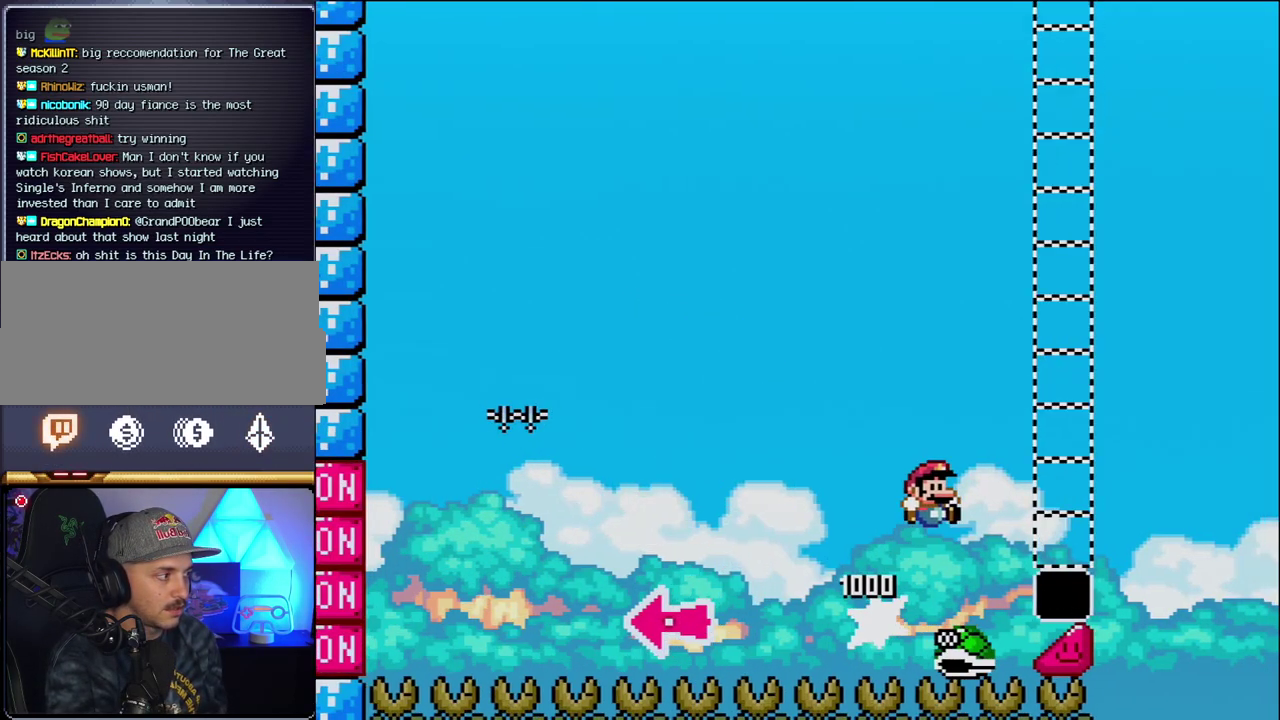
{"buttons": ["Y", "DPAD_RIGHT"], "events": [[417, "B", "up"]]}
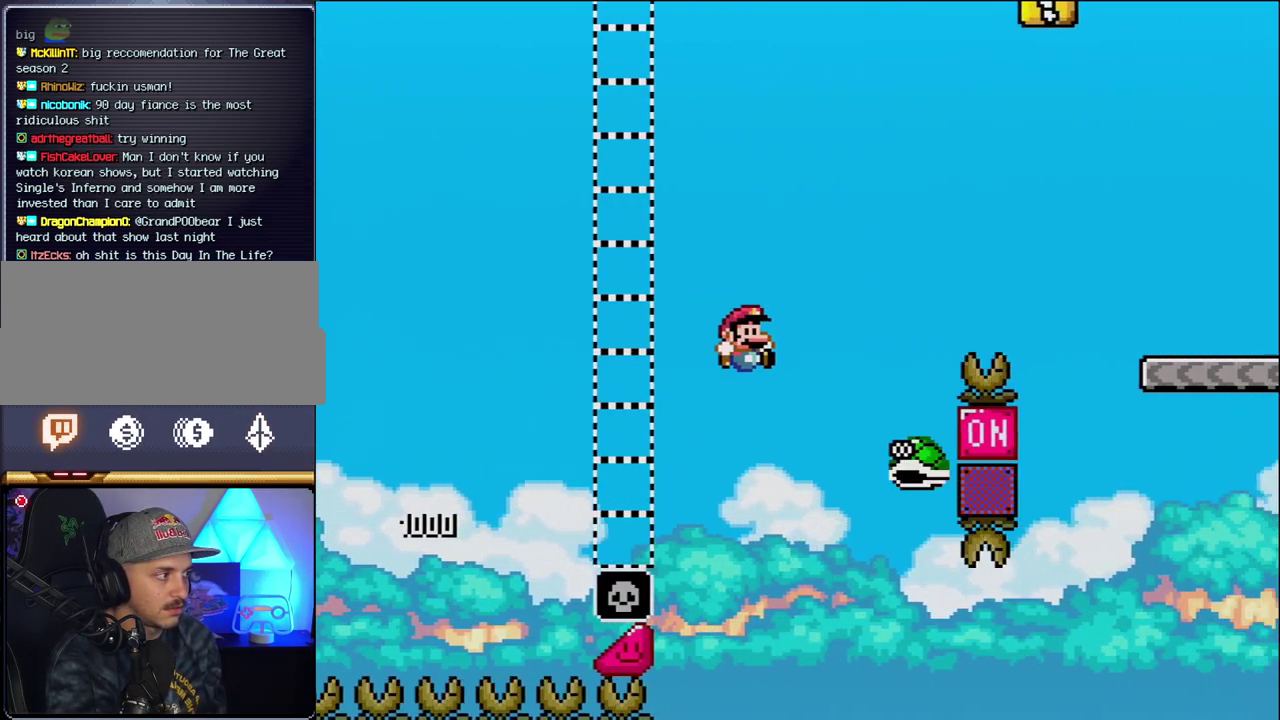
{"buttons": ["B", "Y", "DPAD_RIGHT"], "events": [[83, "B", "down"]]}
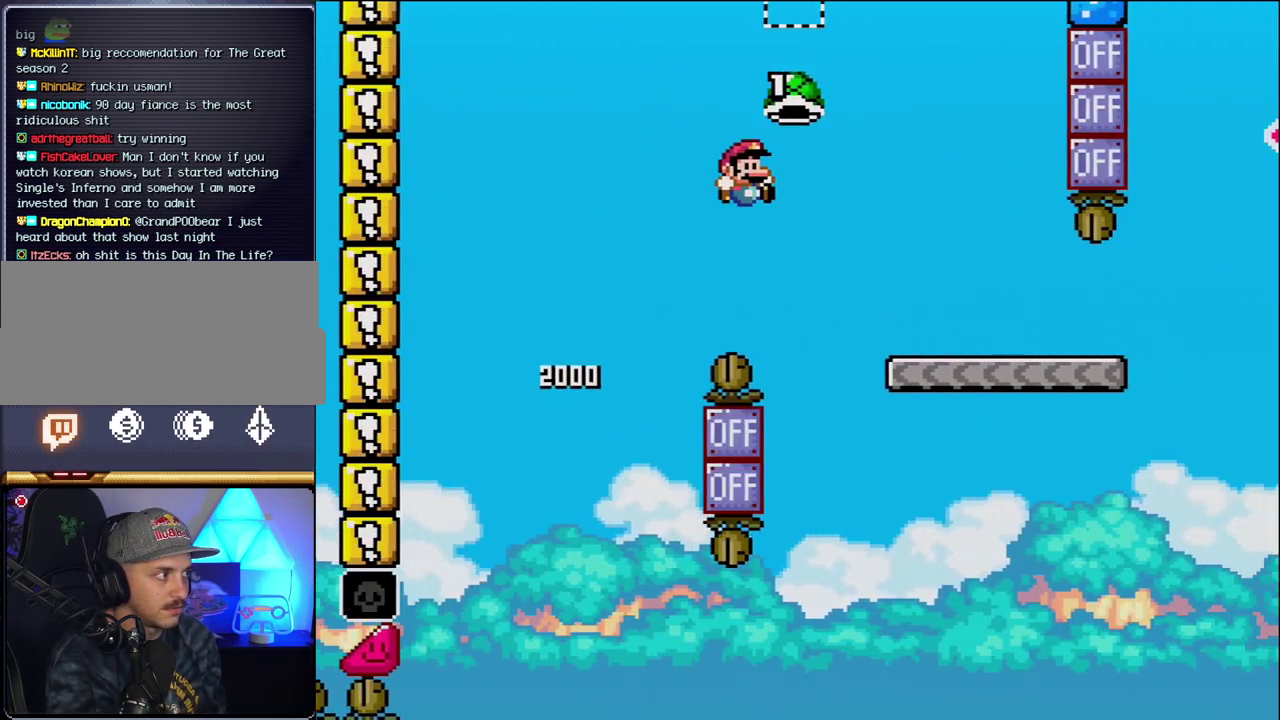
{"buttons": ["Y", "DPAD_RIGHT"], "events": [[233, "B", "up"]]}
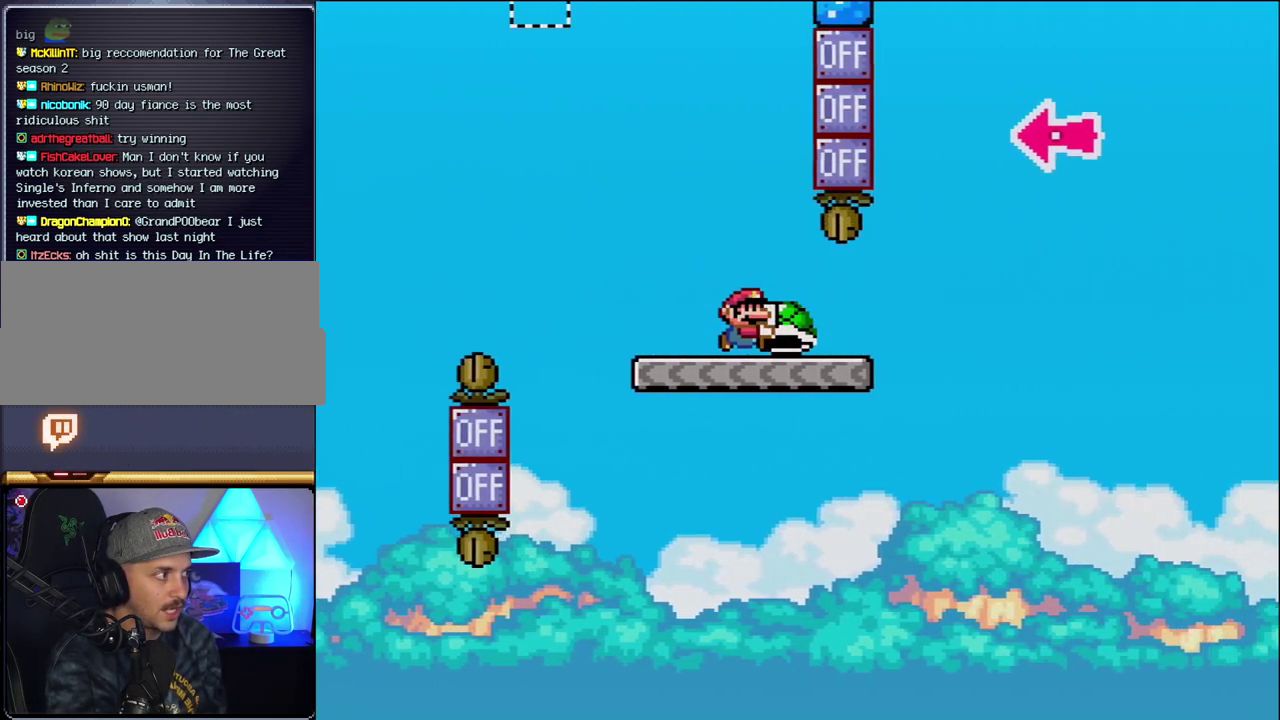
{"buttons": ["B", "Y", "DPAD_RIGHT"], "events": [[233, "B", "down"]]}
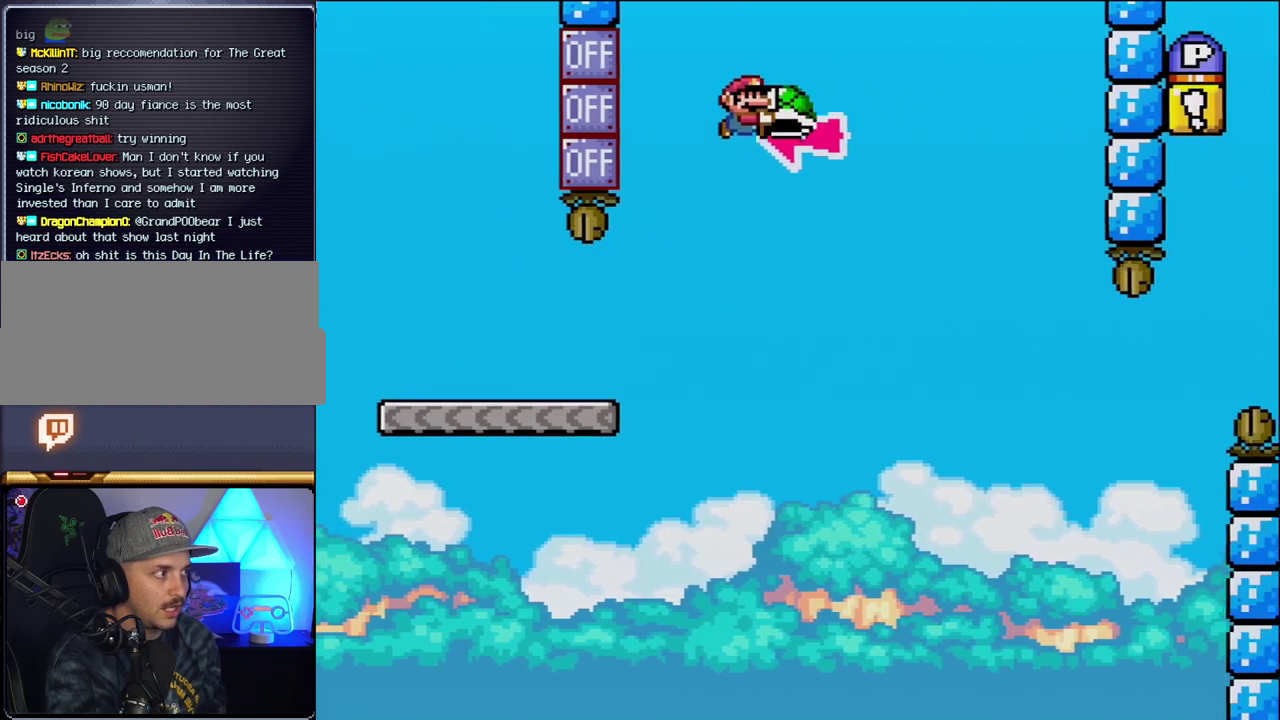
{"buttons": ["B", "Y", "DPAD_RIGHT"], "events": [[50, "DPAD_RIGHT", "up"], [150, "DPAD_LEFT", "down"], [183, "Y", "up"], [200, "DPAD_LEFT", "up"], [233, "DPAD_RIGHT", "down"], [300, "Y", "down"]]}
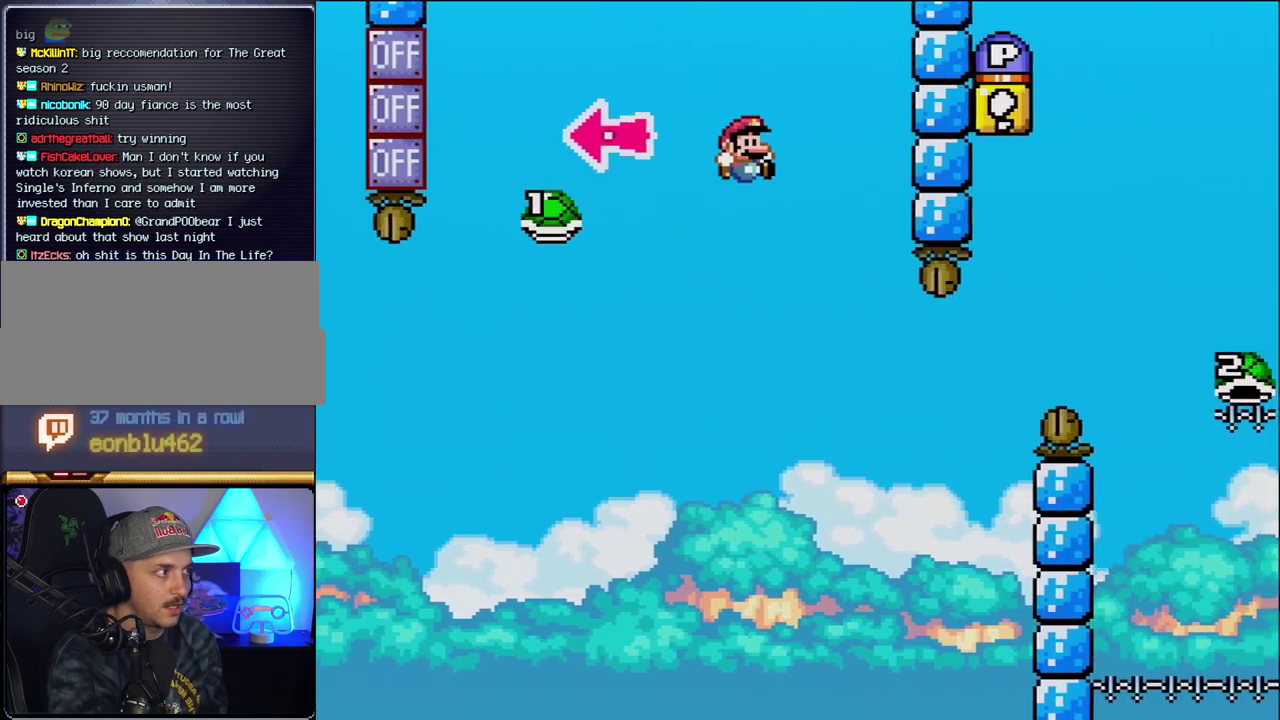
{"buttons": ["B", "Y", "DPAD_RIGHT"], "events": [[200, "DPAD_RIGHT", "up"], [267, "DPAD_LEFT", "down"], [367, "DPAD_LEFT", "up"], [367, "DPAD_RIGHT", "down"]]}
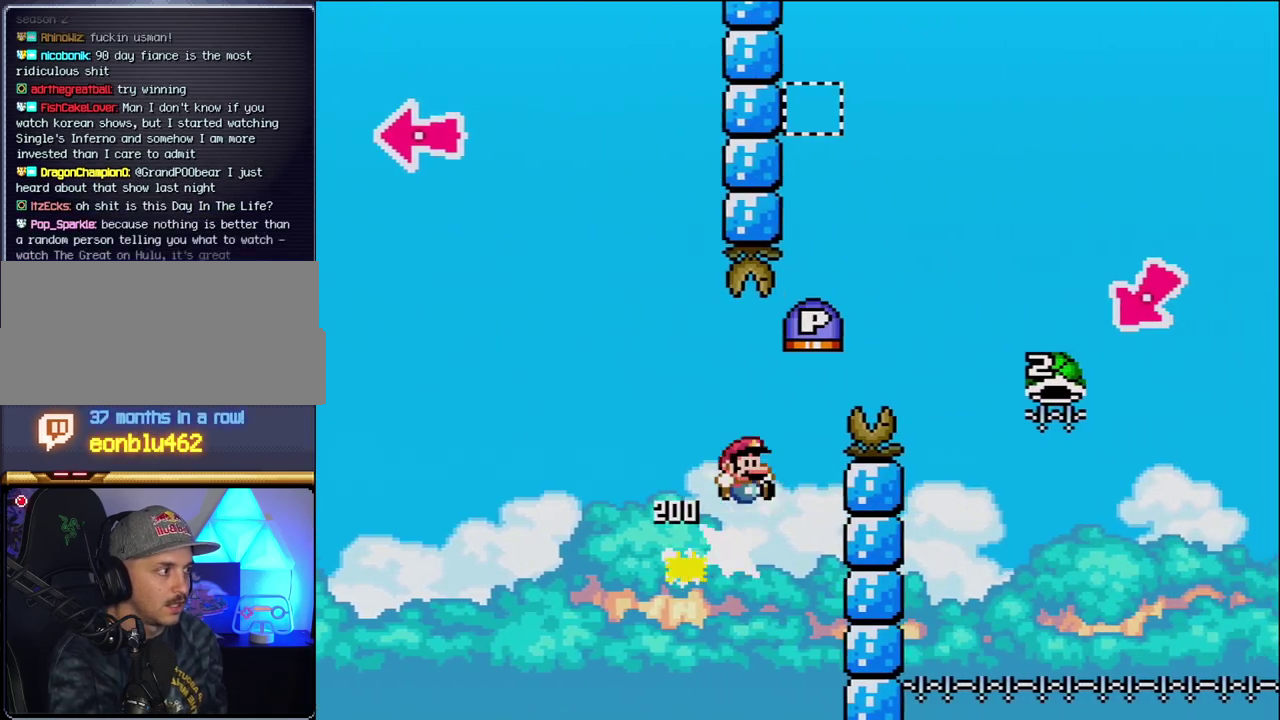
{"buttons": ["B", "Y", "DPAD_RIGHT"], "events": []}
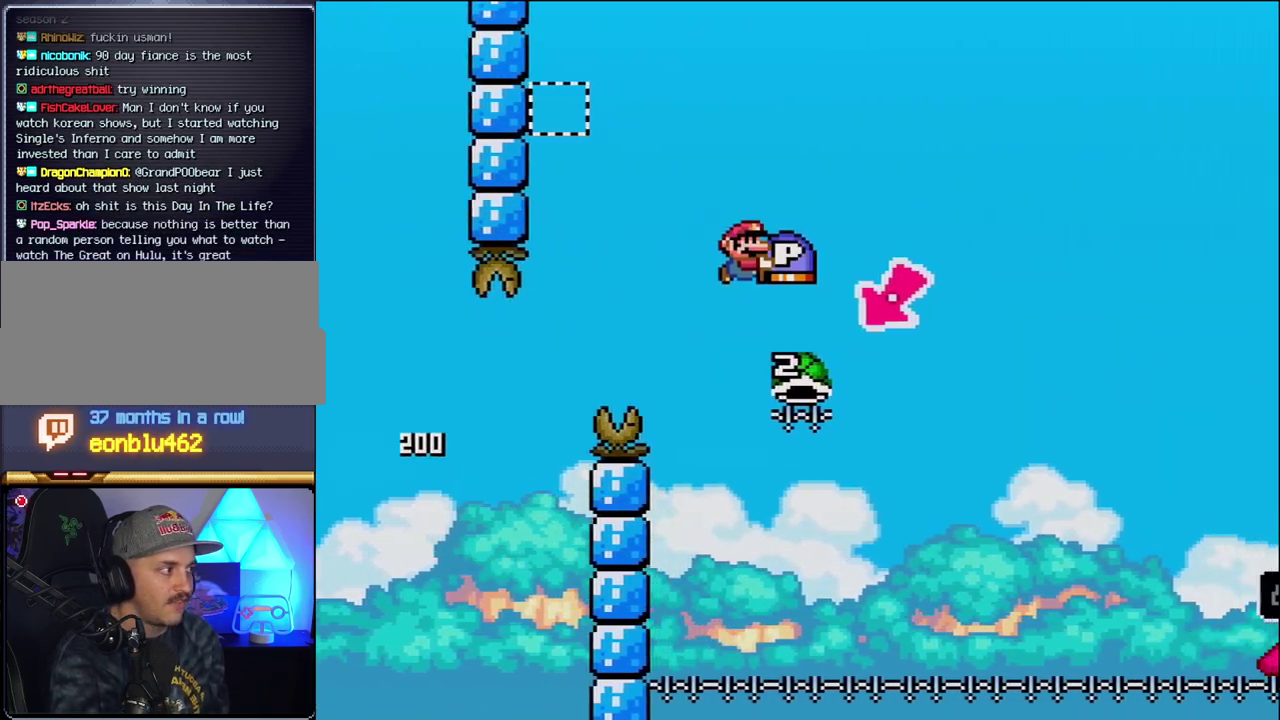
{"buttons": ["B", "Y", "DPAD_RIGHT"], "events": [[117, "DPAD_RIGHT", "up"], [150, "DPAD_LEFT", "down"], [400, "DPAD_LEFT", "up"], [433, "DPAD_RIGHT", "down"]]}
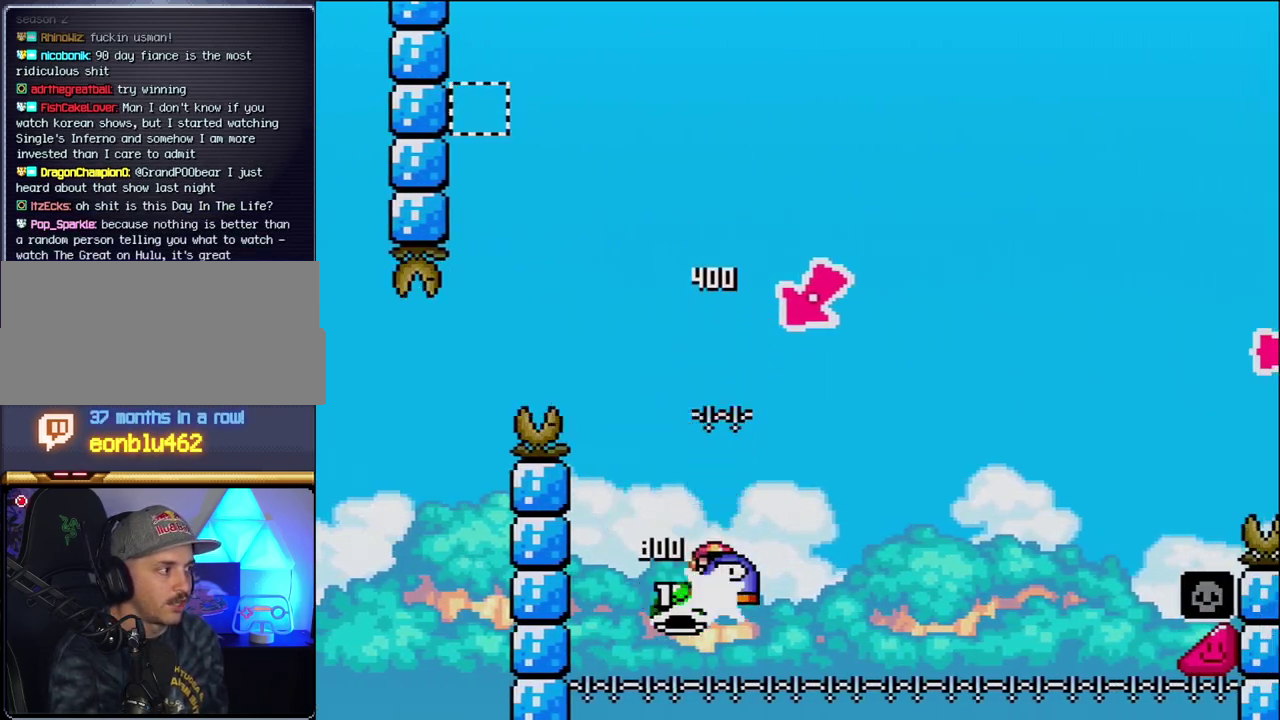
{"buttons": ["B", "Y", "DPAD_RIGHT"], "events": []}
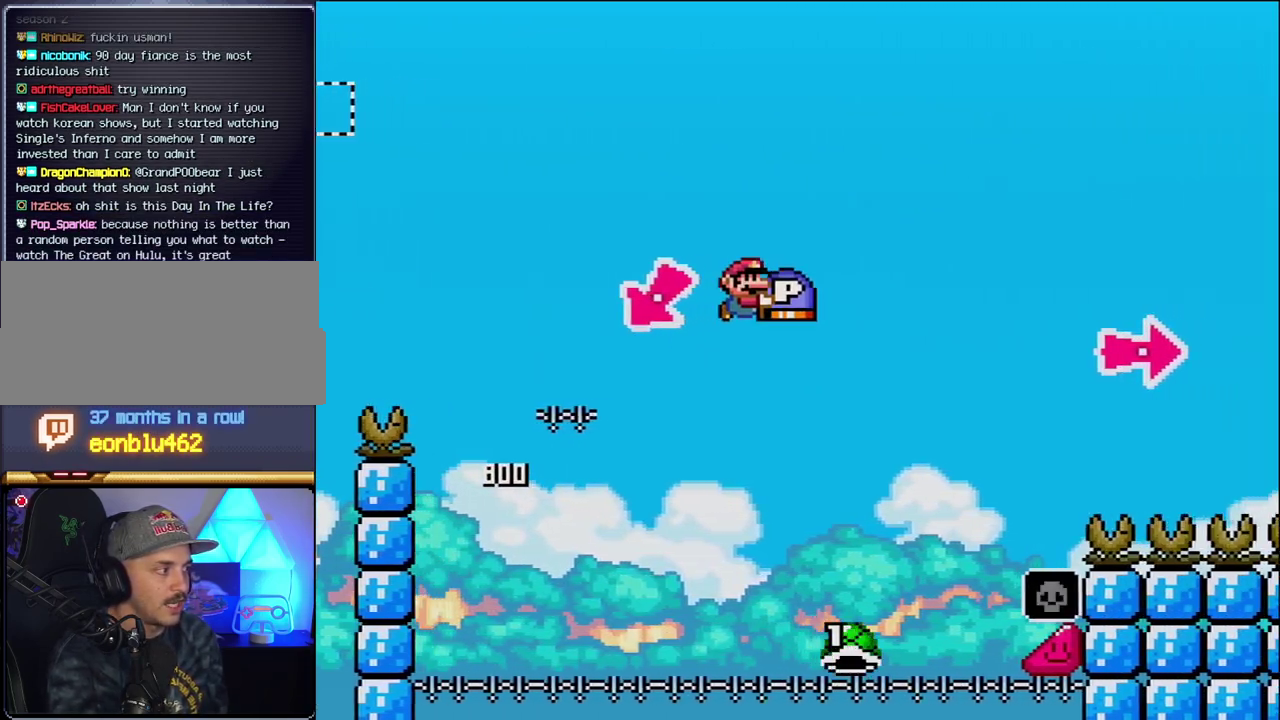
{"buttons": ["B", "Y", "DPAD_RIGHT"], "events": []}
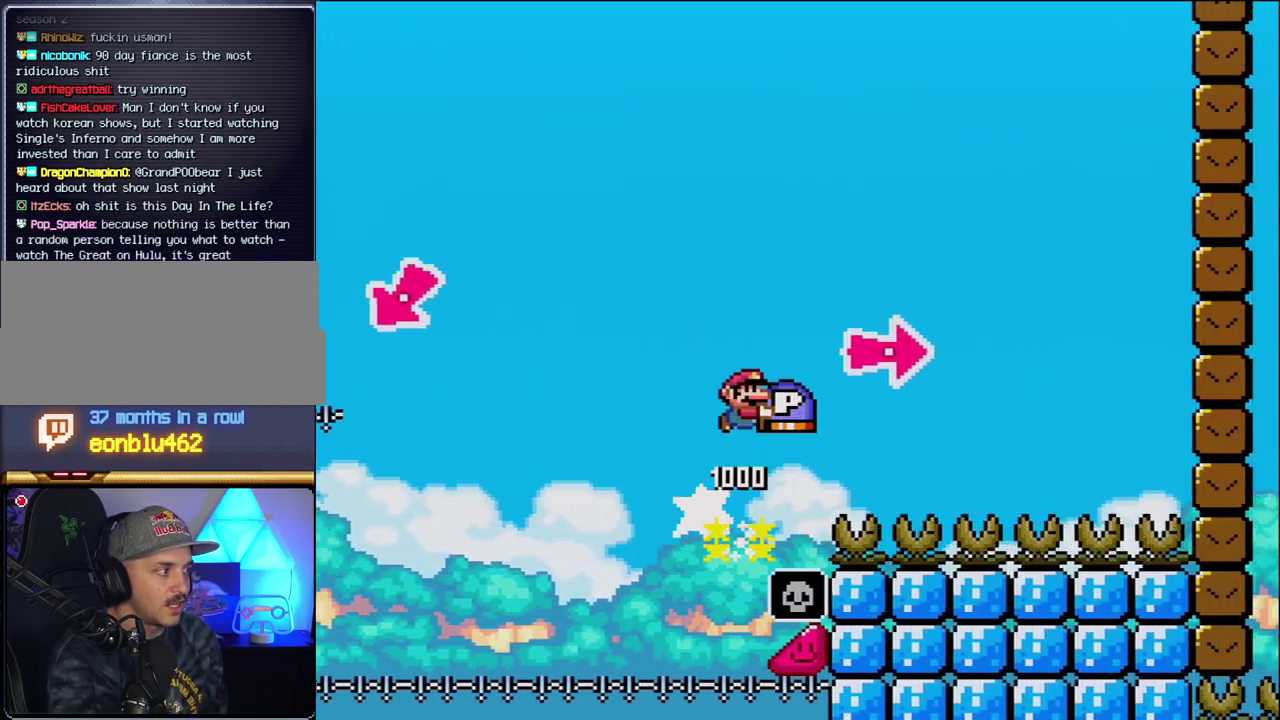
{"buttons": ["B", "Y", "DPAD_RIGHT"], "events": [[83, "Y", "up"], [233, "Y", "down"]]}
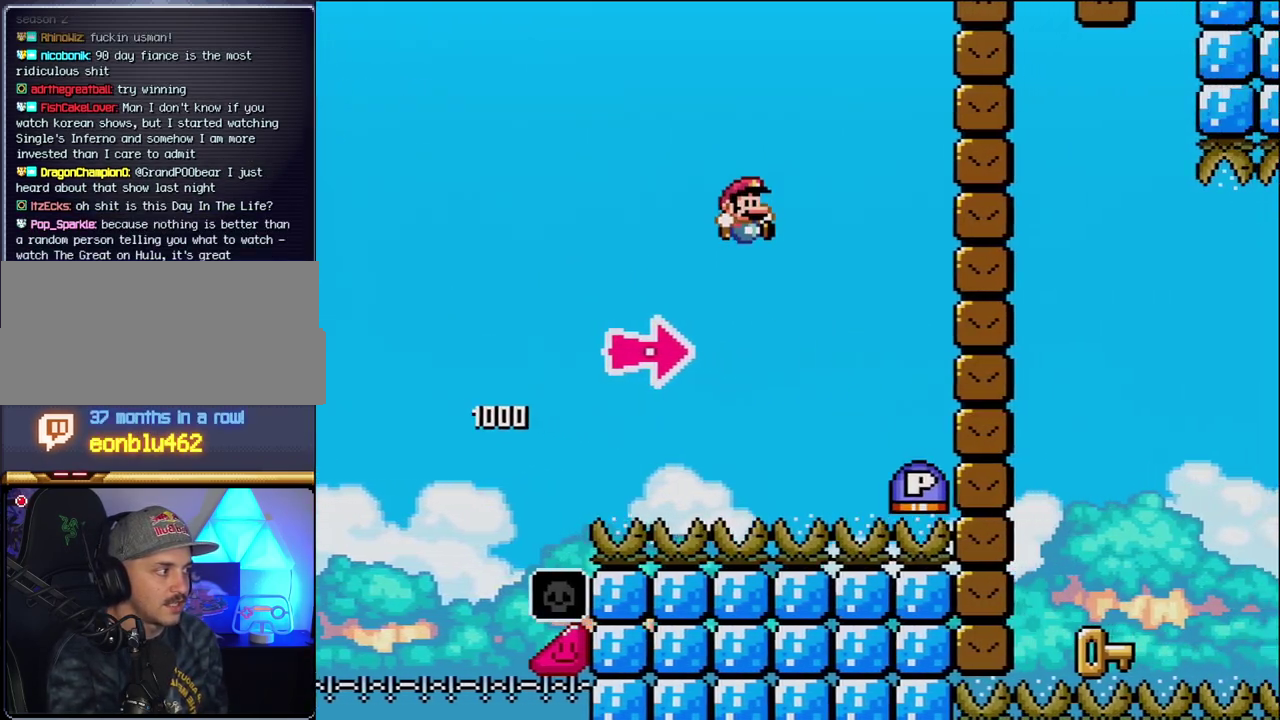
{"buttons": ["B", "DPAD_RIGHT"], "events": [[83, "B", "up"], [300, "B", "down"], [333, "Y", "up"]]}
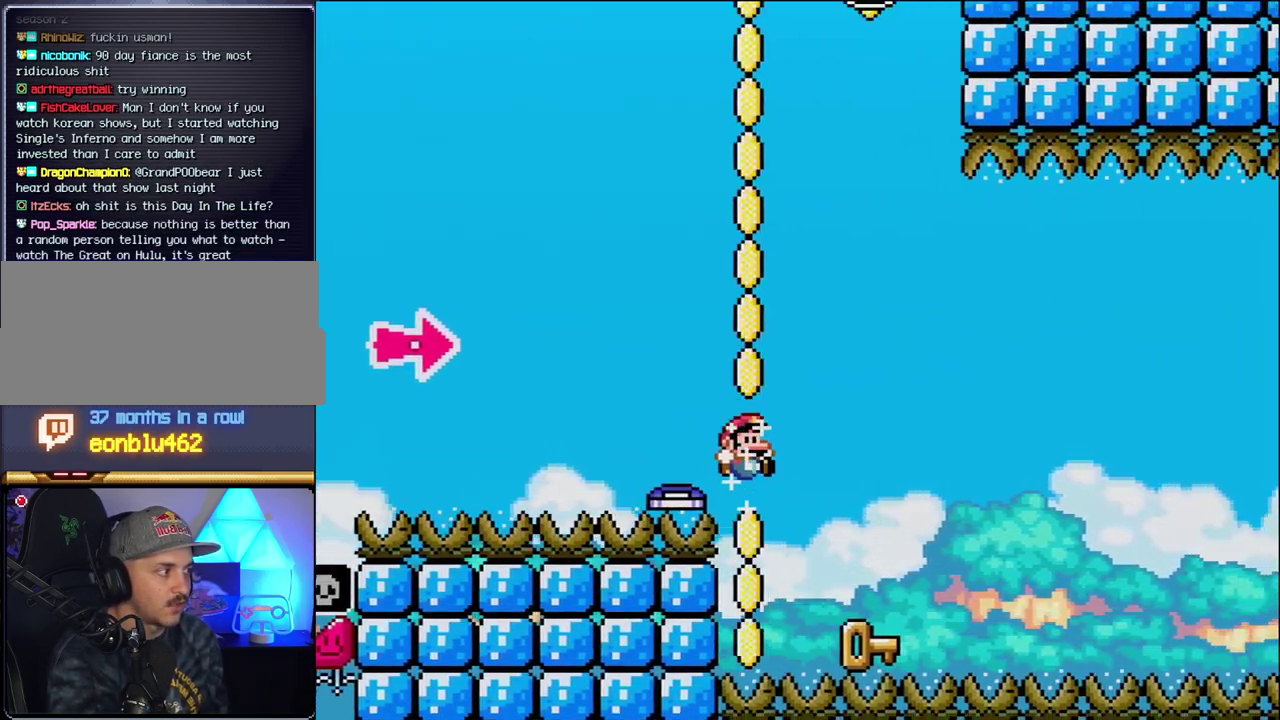
{"buttons": ["DPAD_LEFT"], "events": [[17, "Y", "down"], [200, "DPAD_LEFT", "down"], [200, "DPAD_RIGHT", "up"], [200, "Y", "up"], [267, "B", "up"]]}
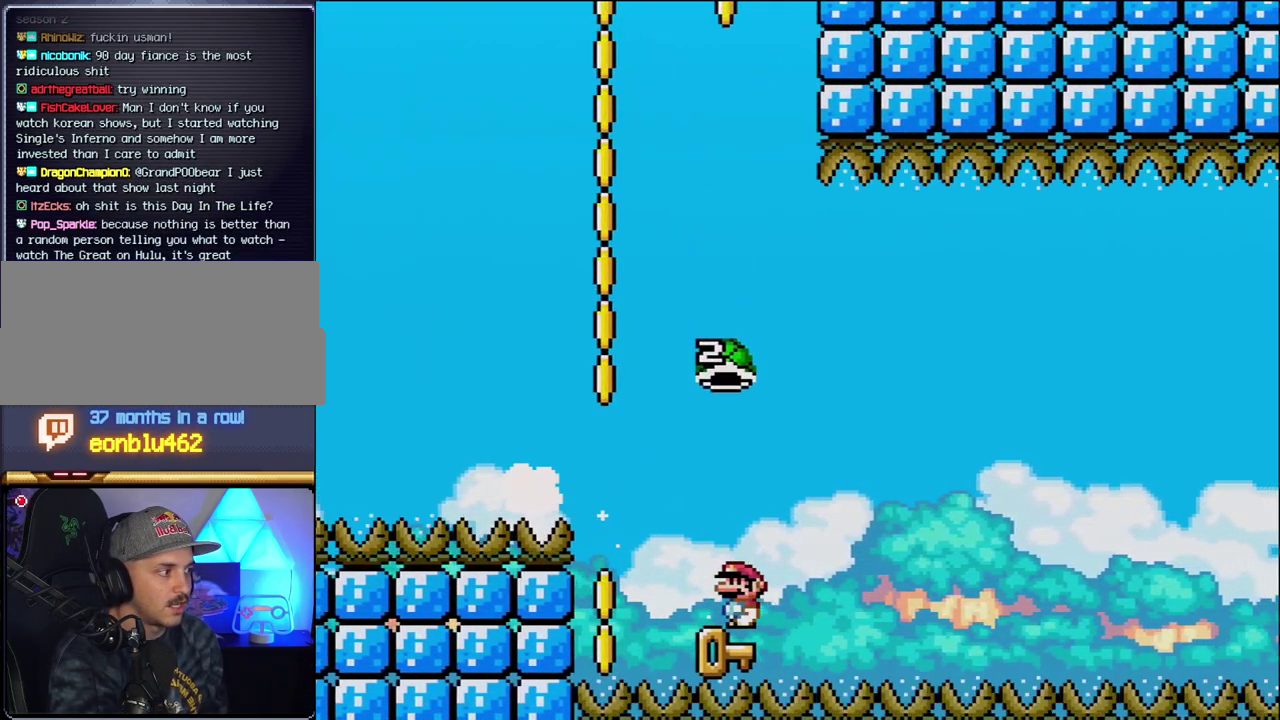
{"buttons": ["B", "Y", "DPAD_RIGHT"], "events": [[17, "DPAD_LEFT", "up"], [50, "DPAD_RIGHT", "down"], [117, "B", "down"], [117, "Y", "down"], [200, "DPAD_RIGHT", "up"], [483, "DPAD_RIGHT", "down"]]}
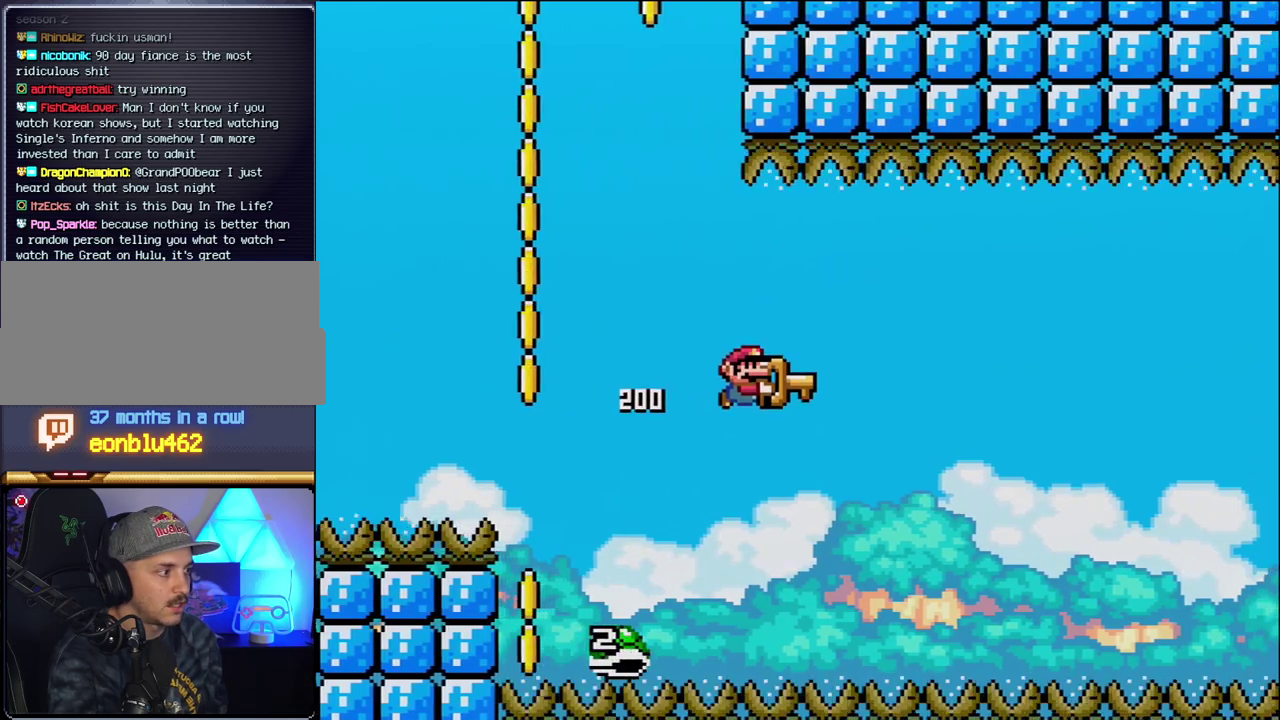
{"buttons": ["B", "Y", "DPAD_RIGHT"], "events": [[233, "DPAD_RIGHT", "up"], [400, "DPAD_RIGHT", "down"]]}
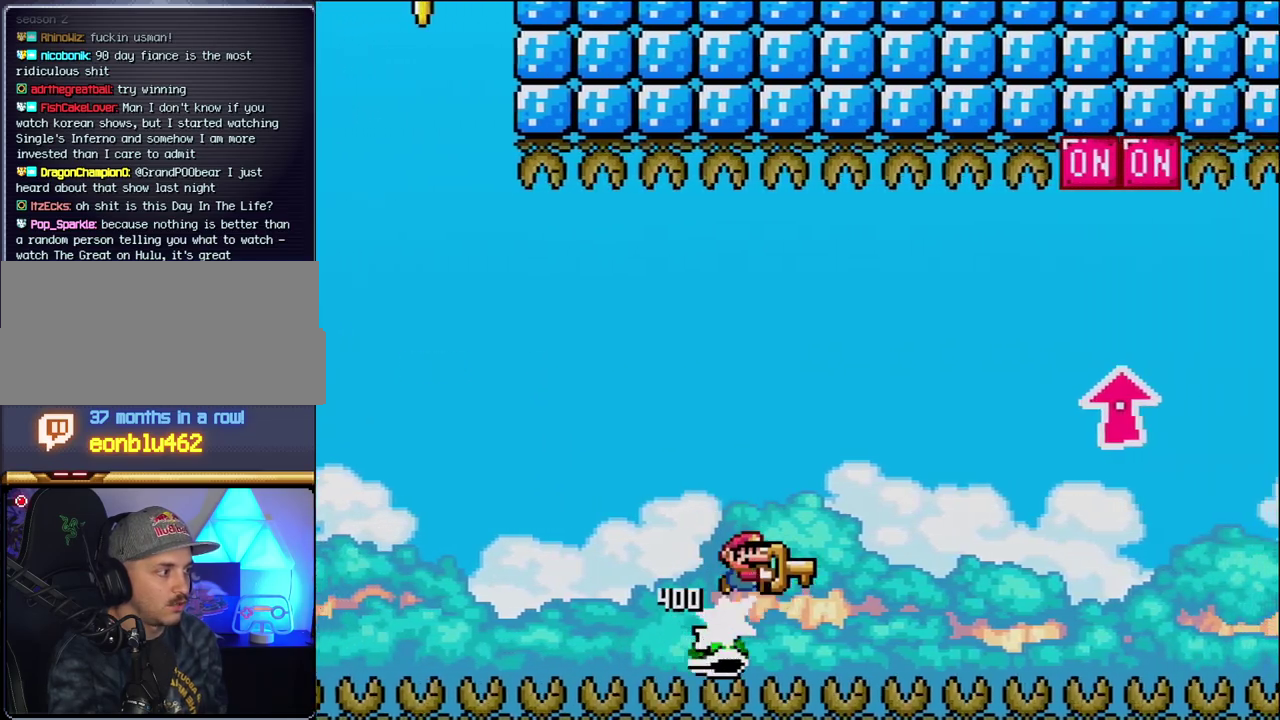
{"buttons": ["B", "Y", "DPAD_UP", "DPAD_RIGHT"], "events": [[183, "DPAD_UP", "down"]]}
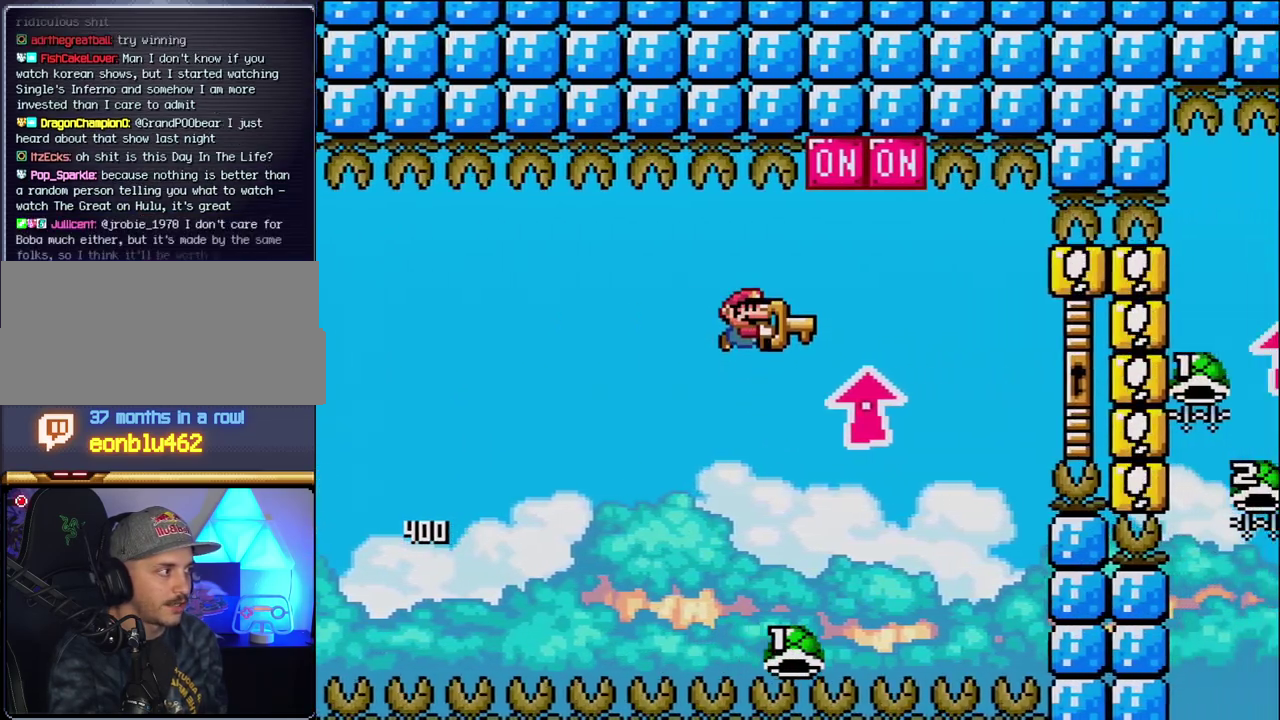
{"buttons": ["B", "Y", "DPAD_RIGHT"], "events": [[150, "Y", "up"], [233, "DPAD_UP", "up"], [233, "Y", "down"], [300, "DPAD_RIGHT", "up"], [367, "DPAD_LEFT", "down"], [417, "DPAD_UP", "down"], [450, "DPAD_LEFT", "up"], [450, "DPAD_RIGHT", "down"], [483, "DPAD_UP", "up"]]}
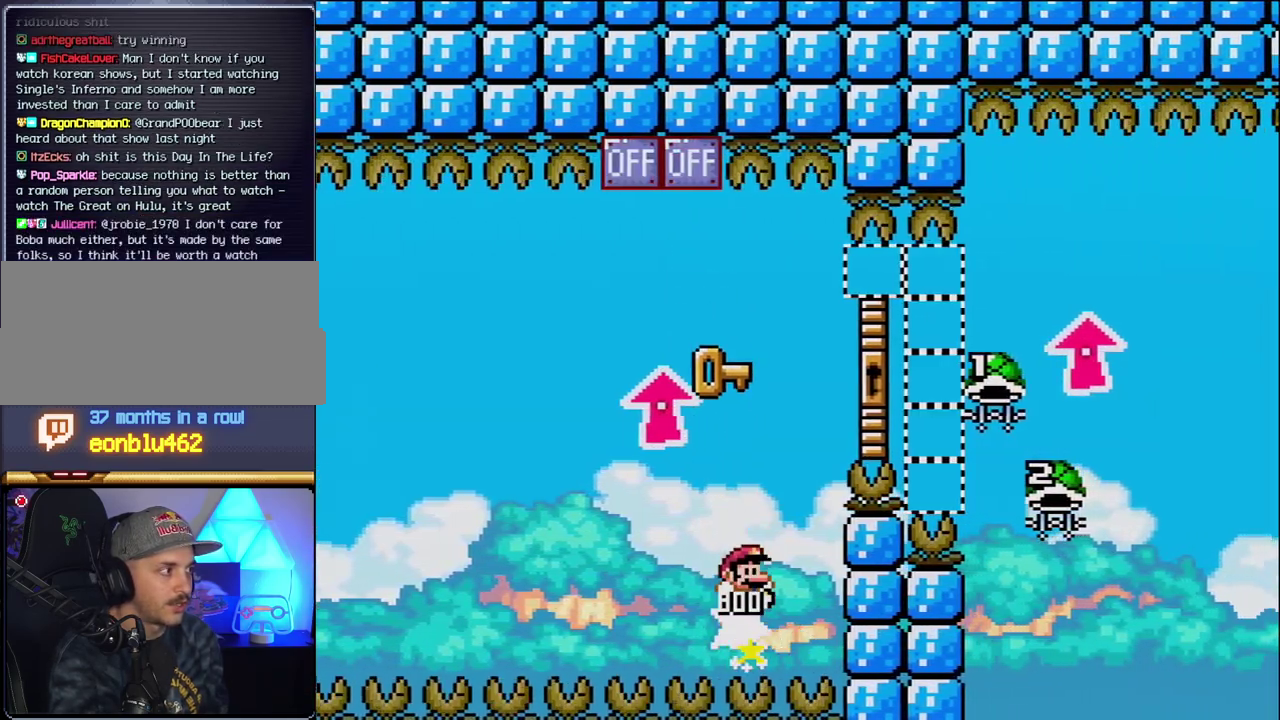
{"buttons": ["B", "Y", "DPAD_UP", "DPAD_RIGHT"], "events": [[50, "DPAD_UP", "down"]]}
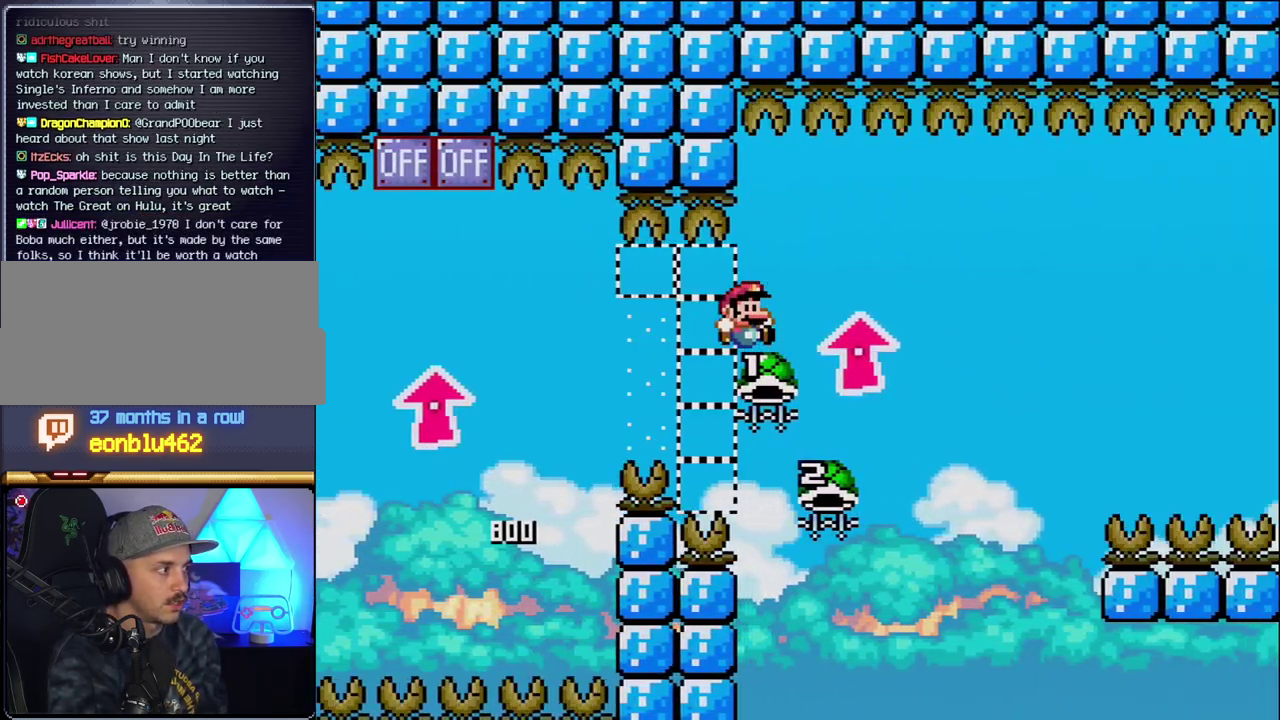
{"buttons": ["B", "DPAD_RIGHT"], "events": [[183, "DPAD_RIGHT", "up"], [183, "Y", "up"], [200, "DPAD_LEFT", "down"], [233, "DPAD_UP", "up"], [483, "DPAD_LEFT", "up"], [483, "DPAD_RIGHT", "down"]]}
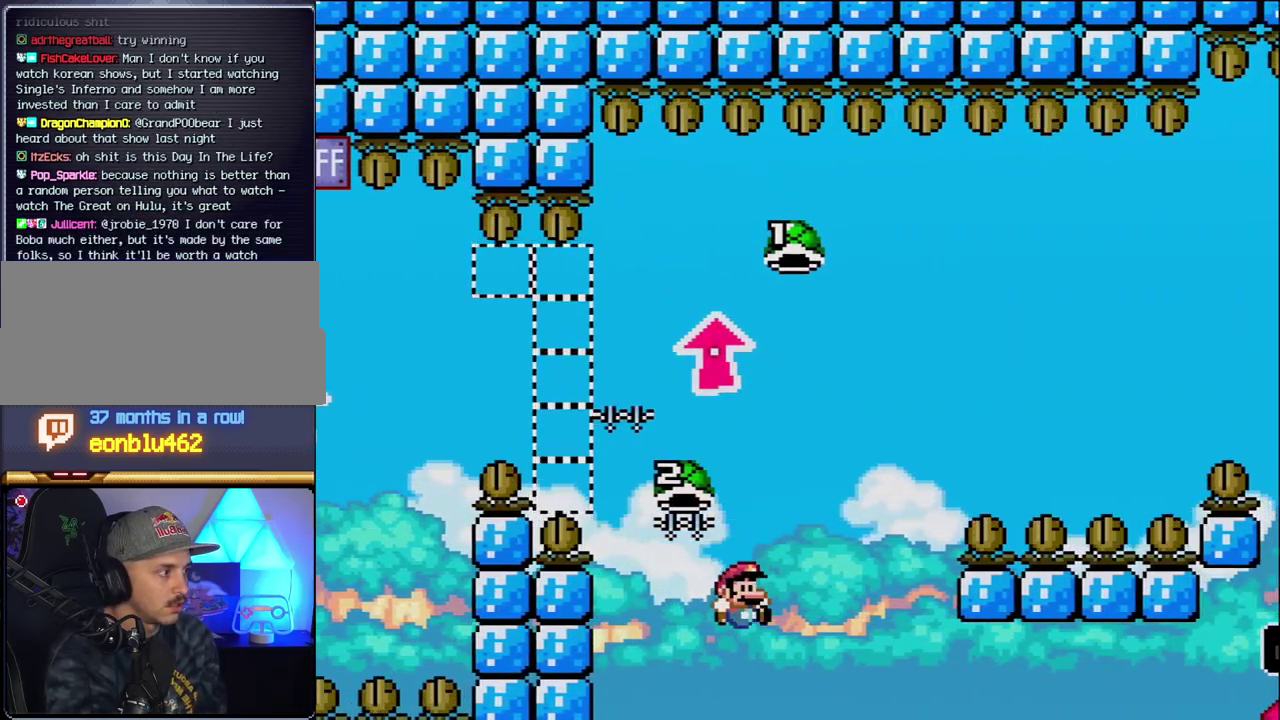
{"buttons": [], "events": [[50, "Y", "down"], [167, "DPAD_RIGHT", "up"], [200, "Y", "up"], [233, "B", "up"], [367, "B", "down"], [483, "B", "up"]]}
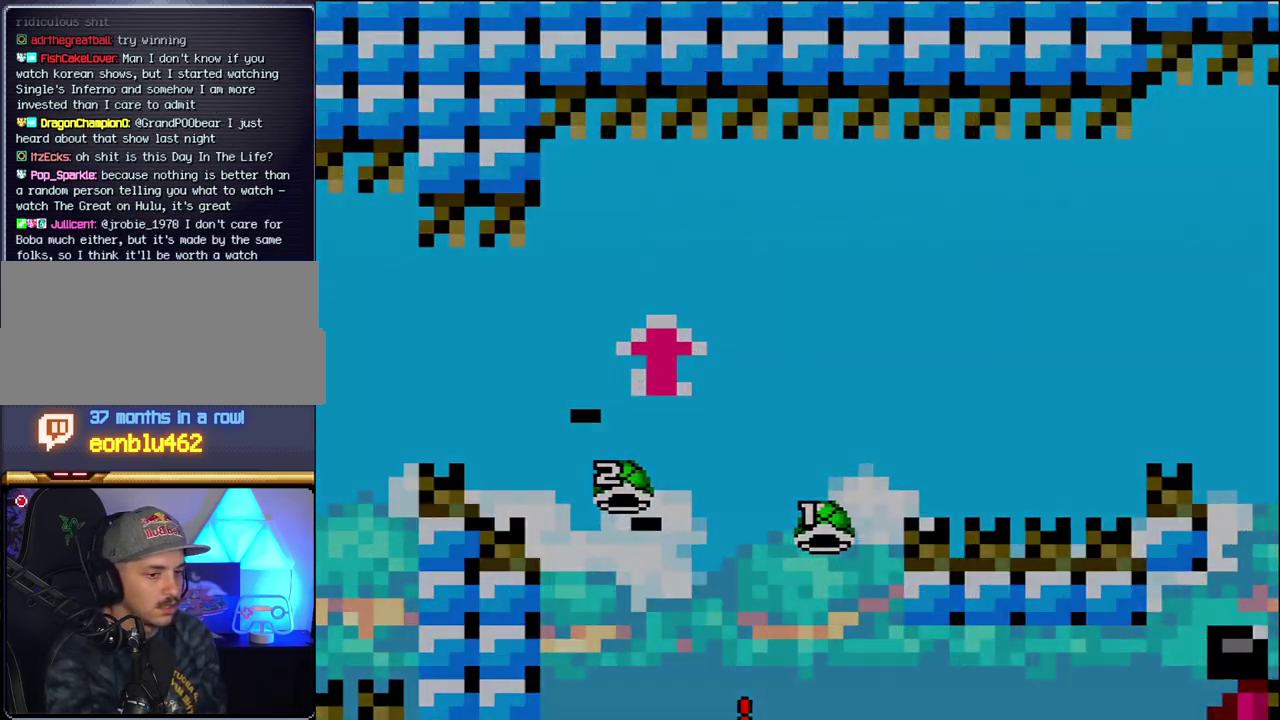
{"buttons": [], "events": []}